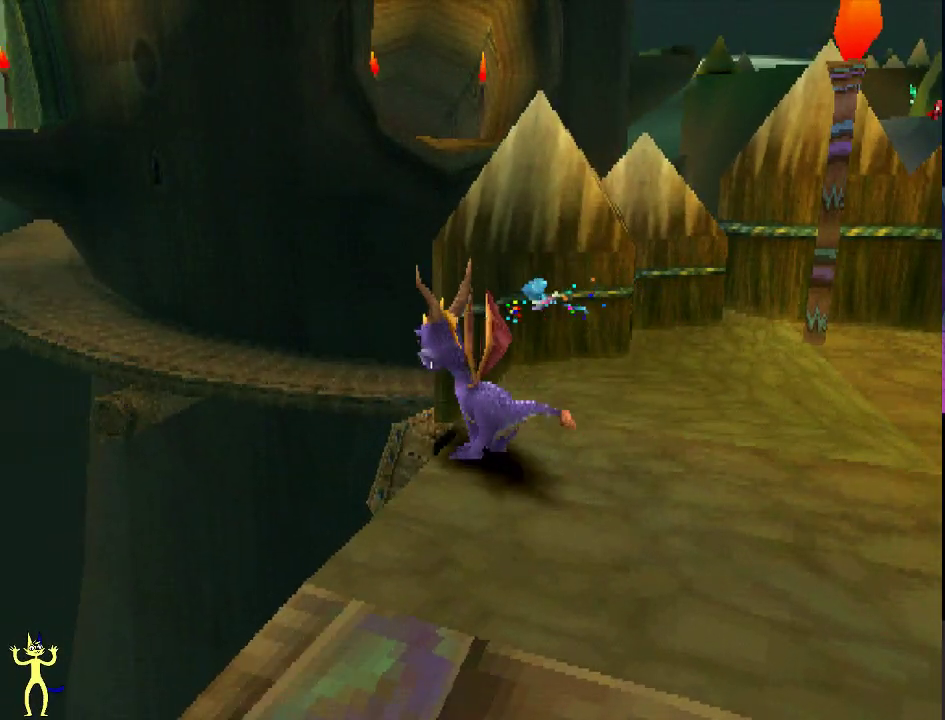
Gameplay with a controller (Xbox layout); each line is a JSON object with the inputs held at the frame after it (dt_ms = milliseconds from this image to that frame). "events" lists button and stick changes between this image and that frame as [ms after this image, input, new state], when the widget could be followed in between. This overlay highlights the sticks when they move; stick clicks (L3 R3) are not distinguishable. Not read: L3 R3.
{"dt_ms": 400, "buttons": ["L2"], "left_stick": "center", "right_stick": "center", "events": []}
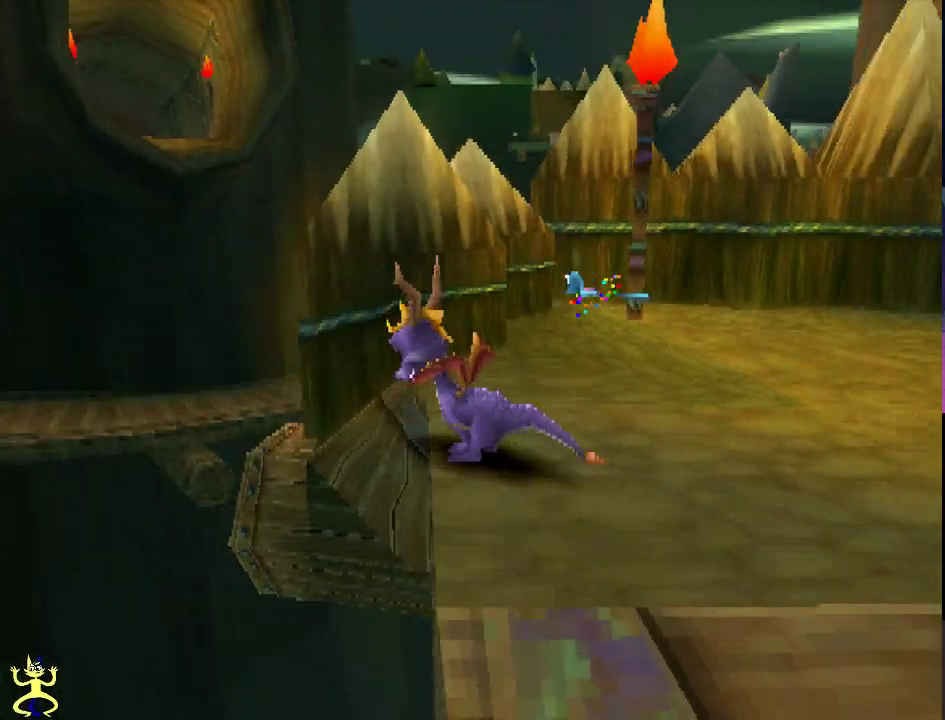
{"dt_ms": 500, "buttons": ["L2"], "left_stick": "center", "right_stick": "center", "events": []}
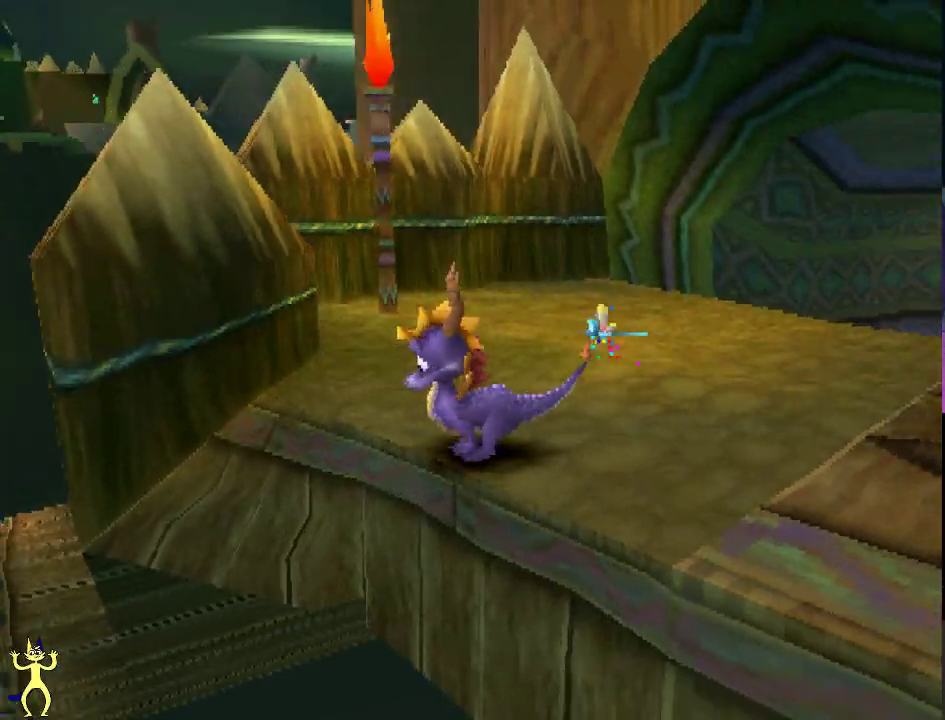
{"dt_ms": 500, "buttons": [], "left_stick": "center", "right_stick": "center", "events": [[267, "L2", "up"], [433, "right_stick", "right"], [500, "right_stick", "center"]]}
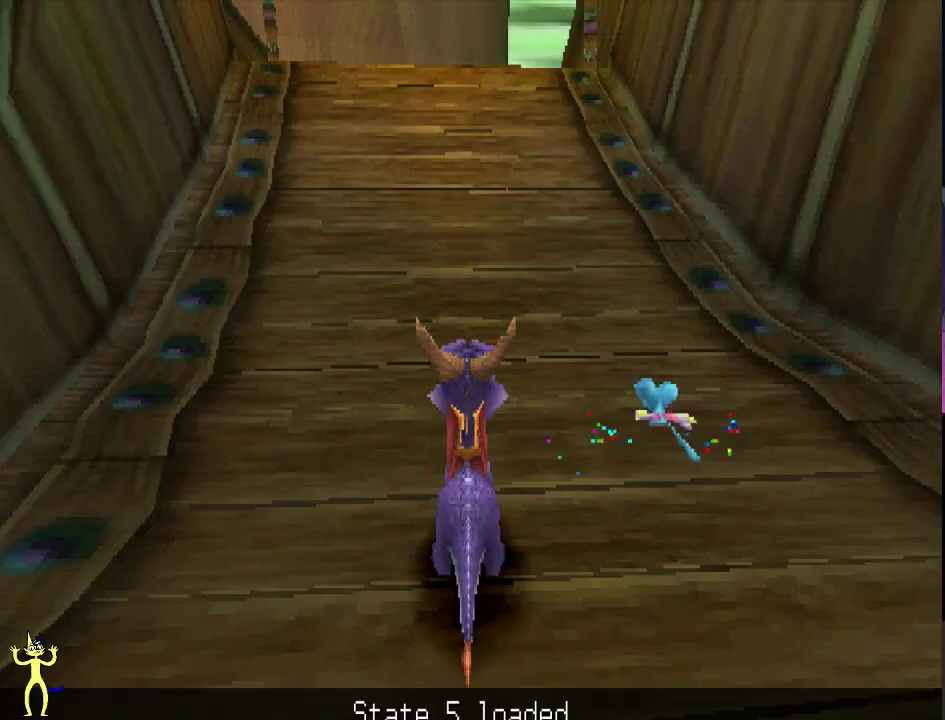
{"dt_ms": 600, "buttons": ["A", "X"], "left_stick": "left", "right_stick": "center", "events": [[167, "X", "down"], [417, "A", "down"], [567, "left_stick", "left"]]}
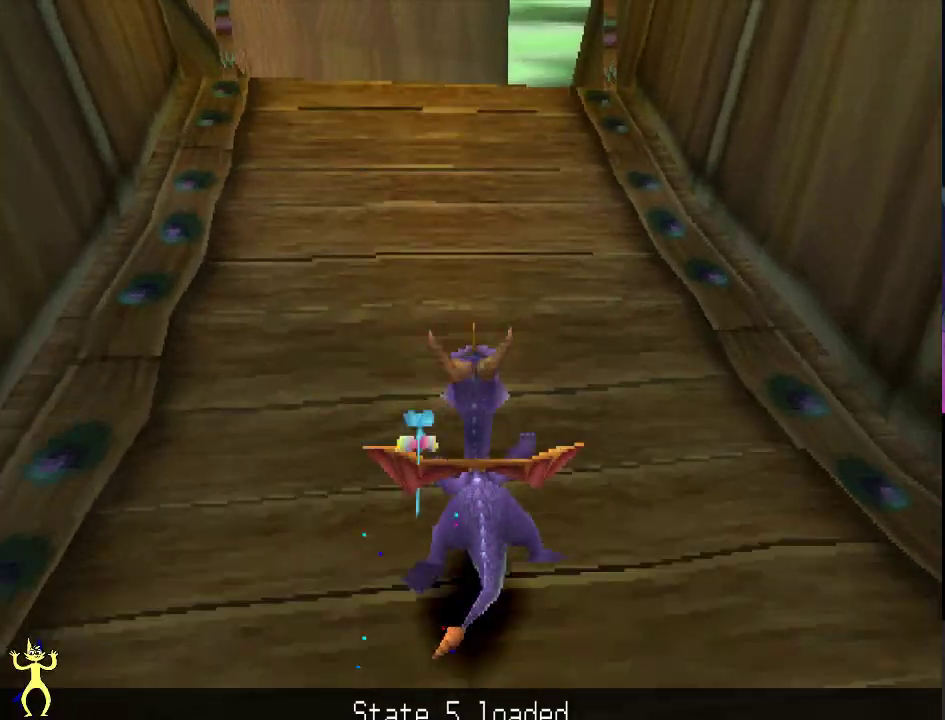
{"dt_ms": 600, "buttons": ["X"], "left_stick": "right", "right_stick": "center", "events": [[17, "left_stick", "center"], [283, "A", "up"], [583, "left_stick", "right"]]}
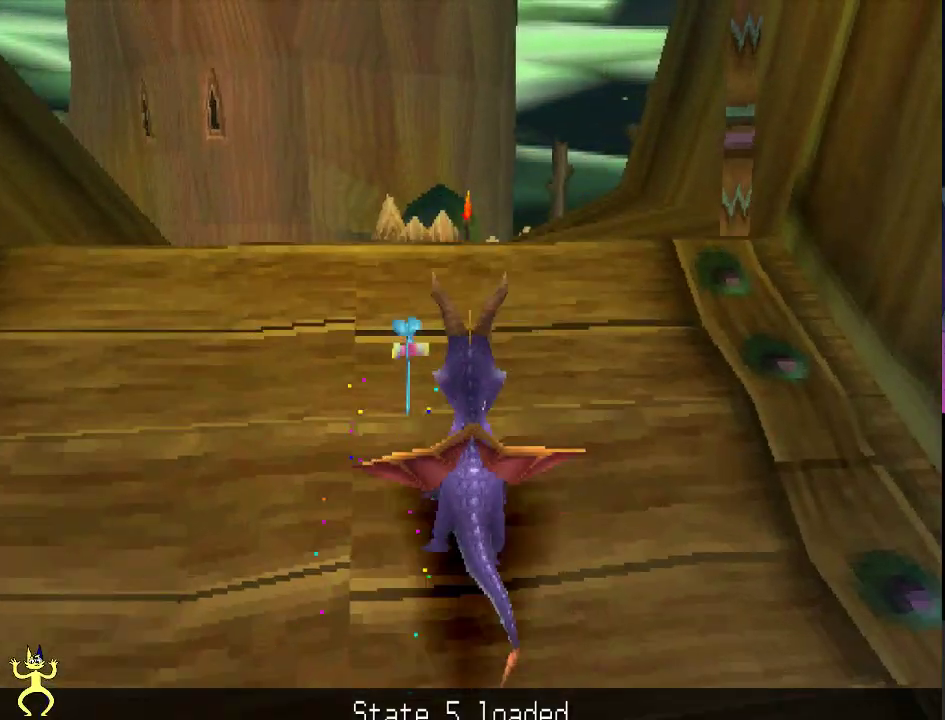
{"dt_ms": 300, "buttons": ["X"], "left_stick": "center", "right_stick": "center", "events": [[200, "left_stick", "center"]]}
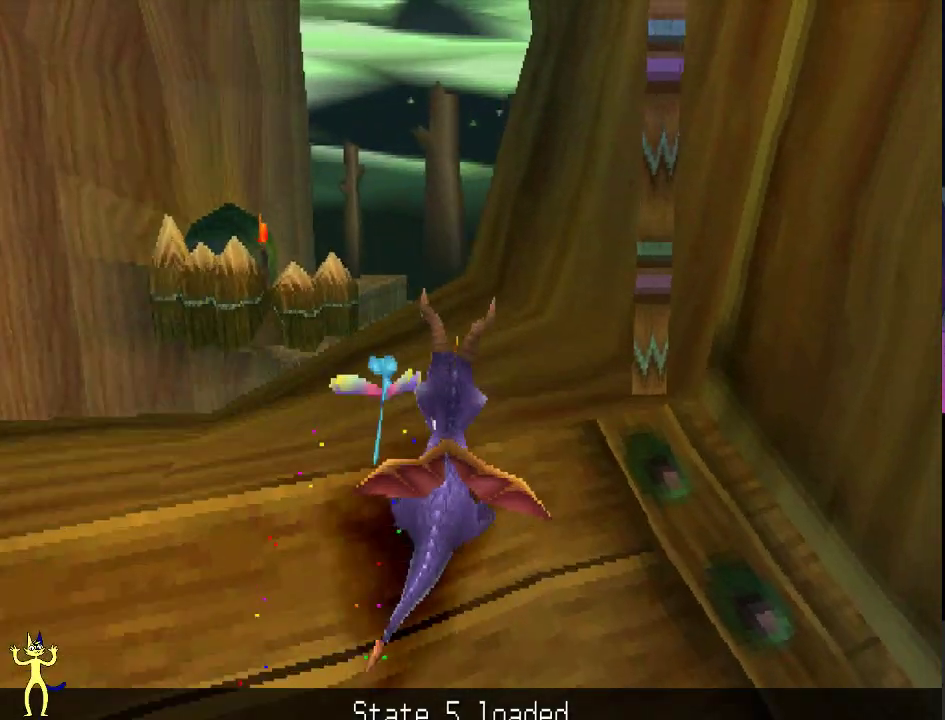
{"dt_ms": 300, "buttons": ["X"], "left_stick": "center", "right_stick": "center", "events": [[200, "left_stick", "left"], [300, "left_stick", "center"]]}
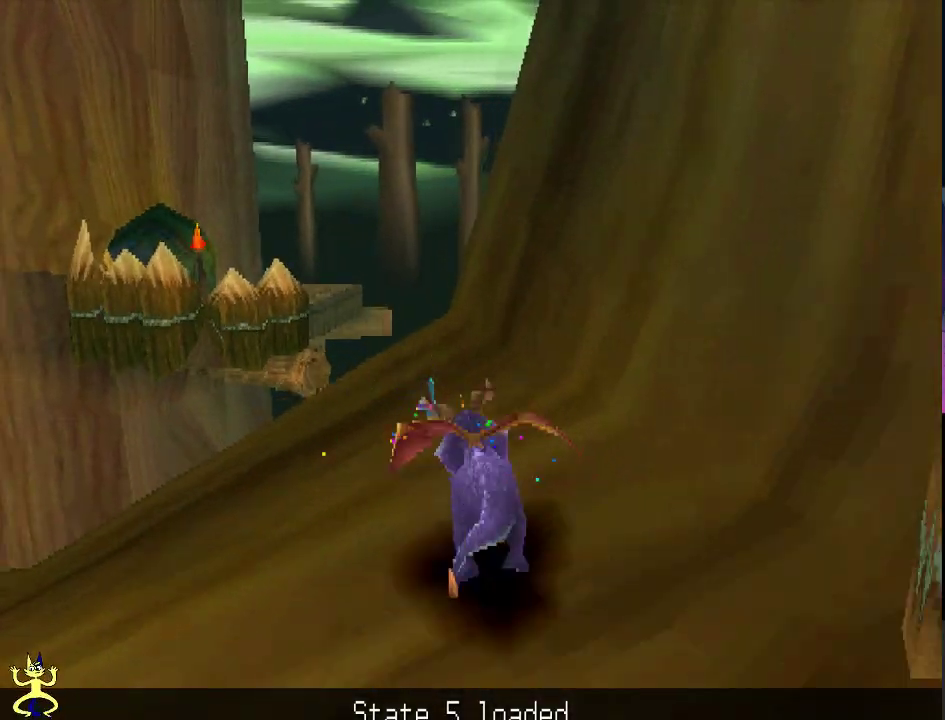
{"dt_ms": 700, "buttons": [], "left_stick": "center", "right_stick": "center", "events": [[183, "A", "down"], [467, "A", "up"], [467, "X", "up"], [650, "left_stick", "left"], [700, "left_stick", "center"]]}
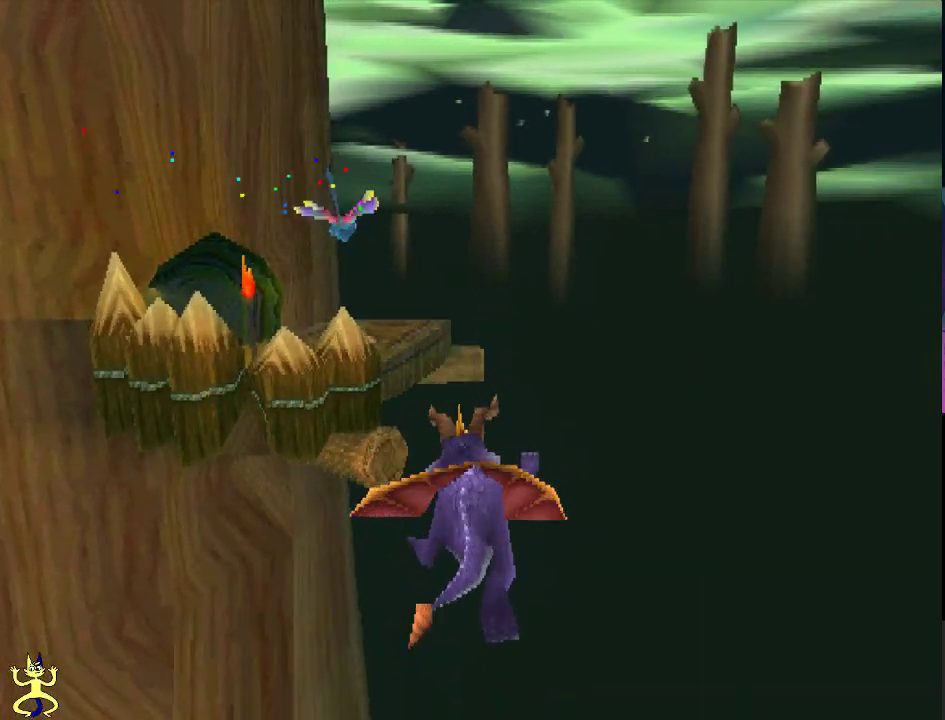
{"dt_ms": 500, "buttons": ["A"], "left_stick": "center", "right_stick": "center", "events": [[67, "A", "down"], [217, "left_stick", "left"], [300, "left_stick", "center"]]}
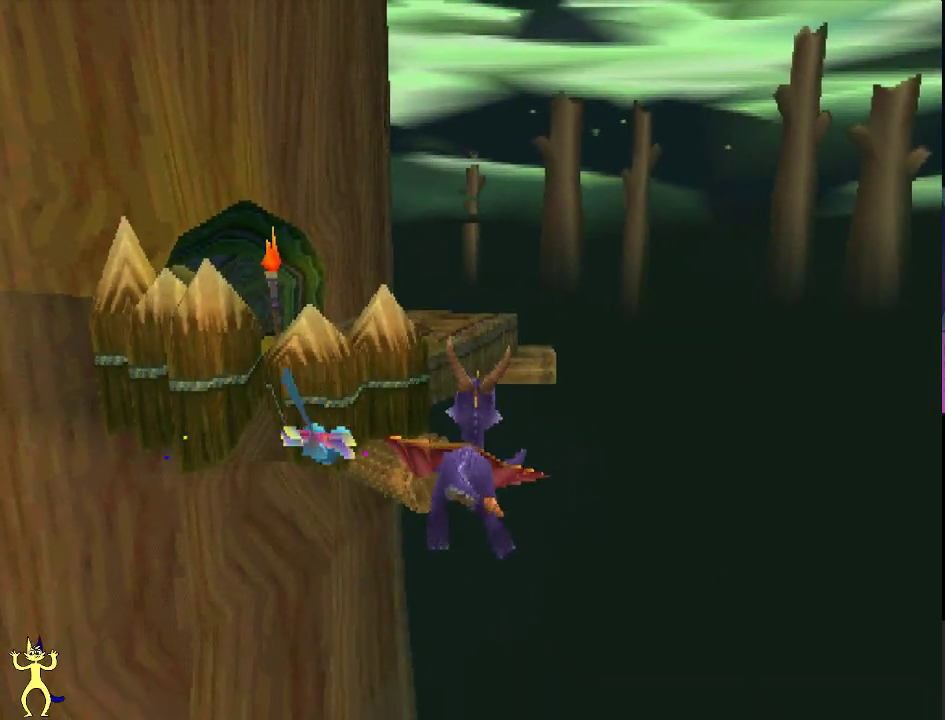
{"dt_ms": 700, "buttons": ["X"], "left_stick": "left", "right_stick": "center", "events": [[667, "A", "up"], [667, "X", "down"], [667, "left_stick", "left"]]}
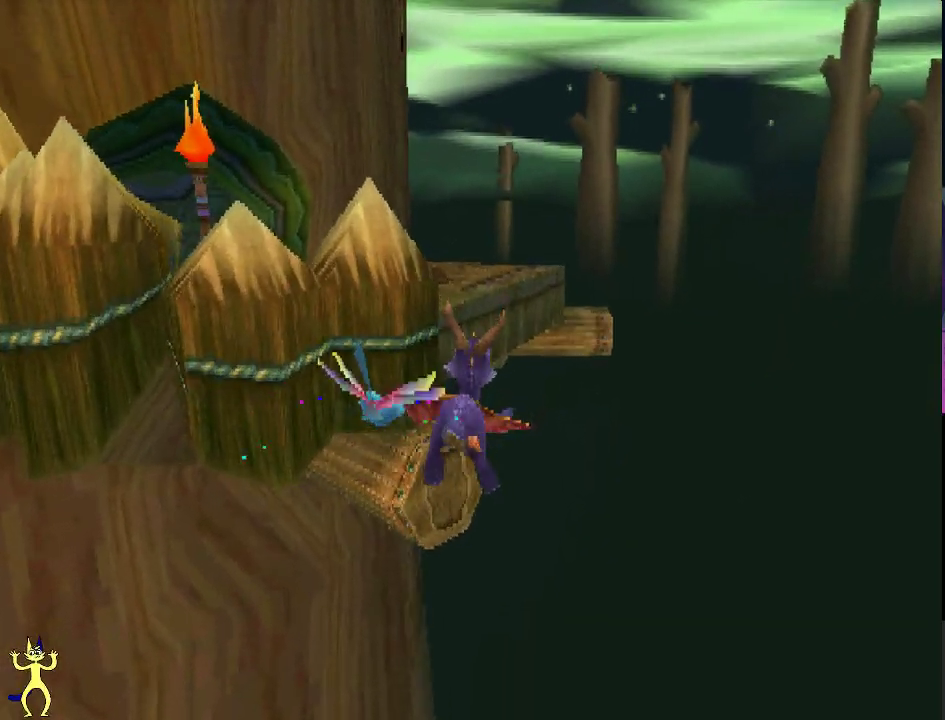
{"dt_ms": 500, "buttons": [], "left_stick": "center", "right_stick": "center", "events": [[17, "left_stick", "center"], [100, "X", "up"], [367, "left_stick", "left"], [500, "left_stick", "center"]]}
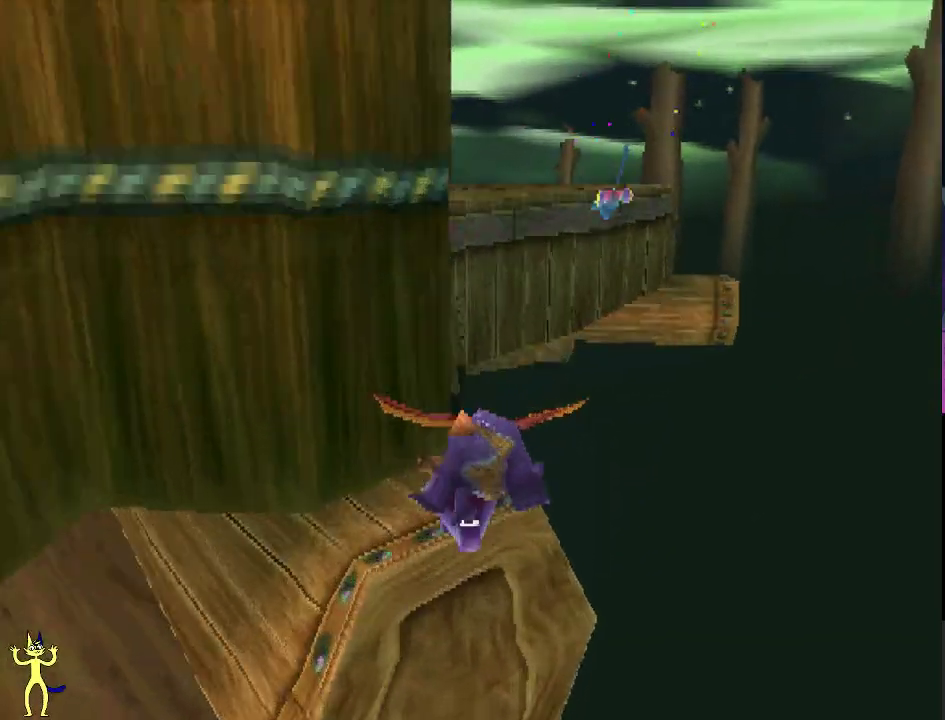
{"dt_ms": 500, "buttons": ["A"], "left_stick": "up", "right_stick": "center", "events": [[67, "left_stick", "up-left"], [100, "A", "down"], [450, "left_stick", "up"]]}
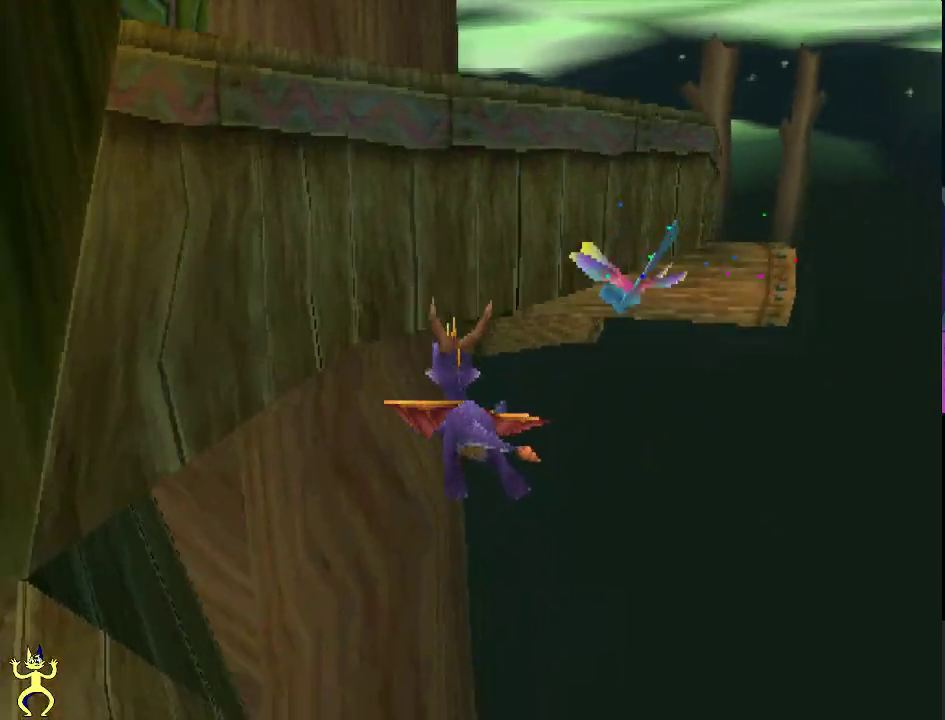
{"dt_ms": 400, "buttons": [], "left_stick": "center", "right_stick": "center", "events": [[50, "left_stick", "up-right"], [117, "left_stick", "right"], [150, "A", "up"], [267, "left_stick", "center"]]}
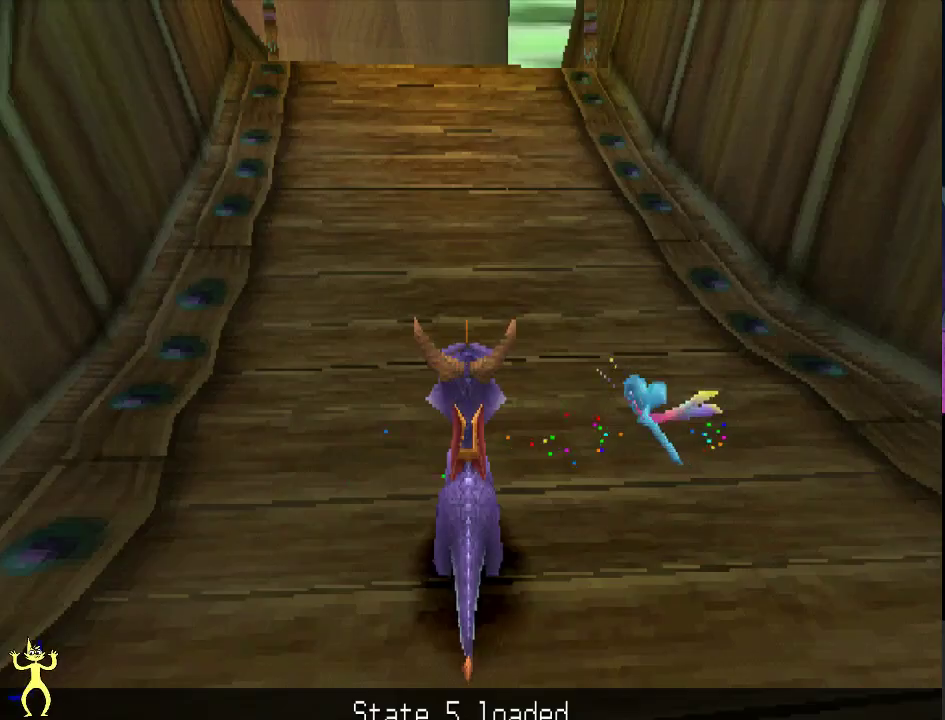
{"dt_ms": 500, "buttons": ["A", "X"], "left_stick": "center", "right_stick": "center", "events": [[200, "X", "down"], [433, "A", "down"]]}
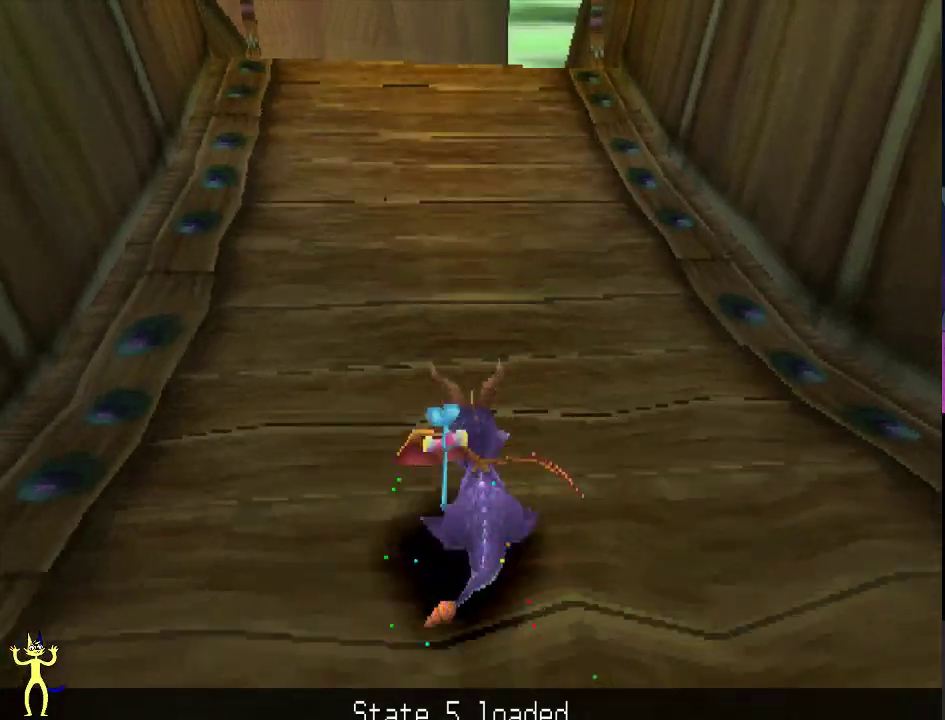
{"dt_ms": 400, "buttons": ["X"], "left_stick": "center", "right_stick": "center", "events": [[400, "A", "up"]]}
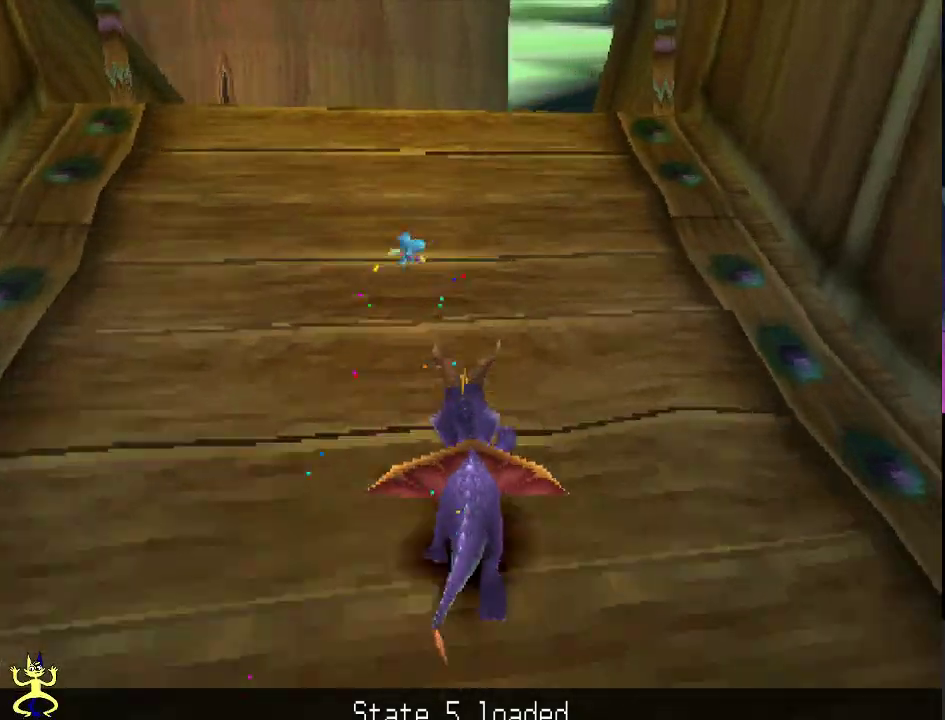
{"dt_ms": 700, "buttons": ["X"], "left_stick": "center", "right_stick": "center", "events": [[450, "left_stick", "right"], [617, "left_stick", "center"]]}
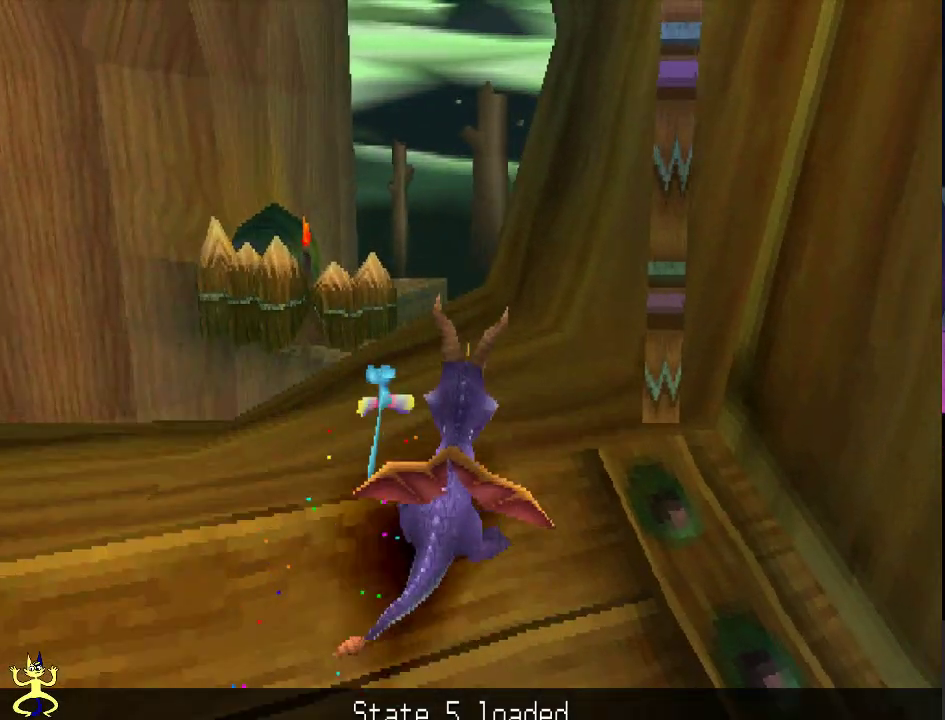
{"dt_ms": 500, "buttons": ["A"], "left_stick": "up", "right_stick": "center", "events": [[200, "left_stick", "left"], [300, "left_stick", "up-left"], [433, "X", "up"], [450, "left_stick", "up"], [483, "A", "down"]]}
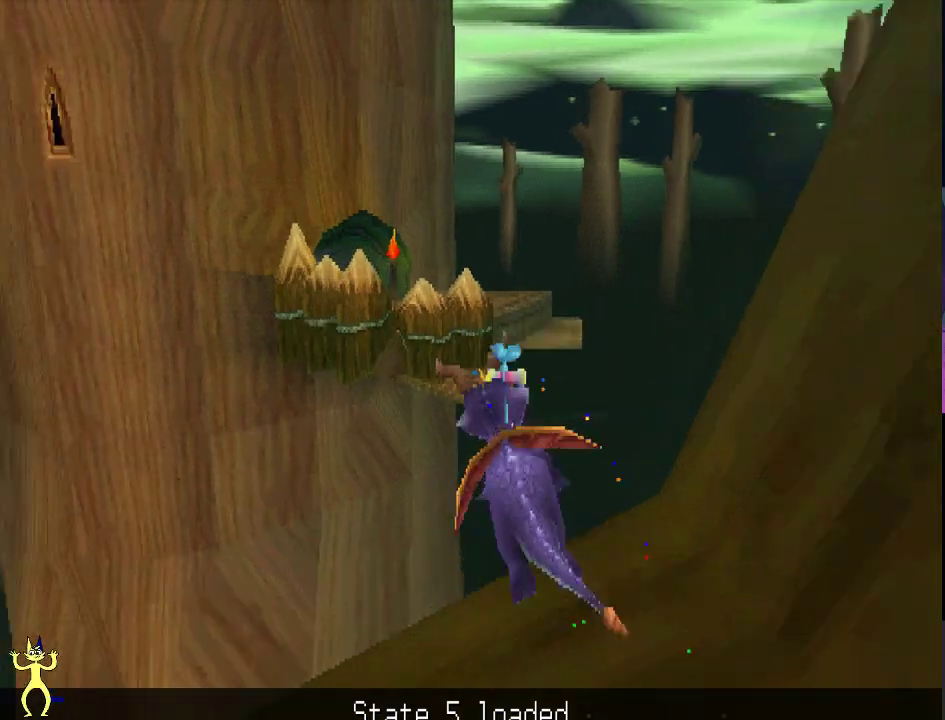
{"dt_ms": 300, "buttons": ["A"], "left_stick": "up", "right_stick": "center", "events": []}
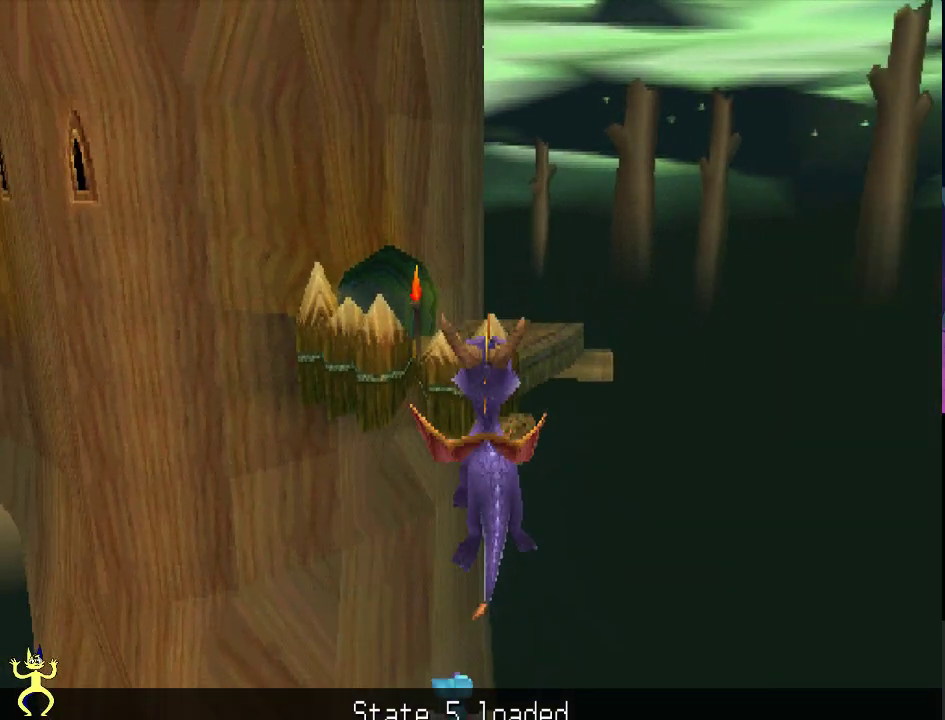
{"dt_ms": 700, "buttons": [], "left_stick": "left", "right_stick": "center", "events": [[217, "X", "down"], [250, "A", "up"], [283, "left_stick", "up-right"], [300, "A", "down"], [300, "X", "up"], [350, "A", "up"], [367, "left_stick", "center"], [700, "left_stick", "left"]]}
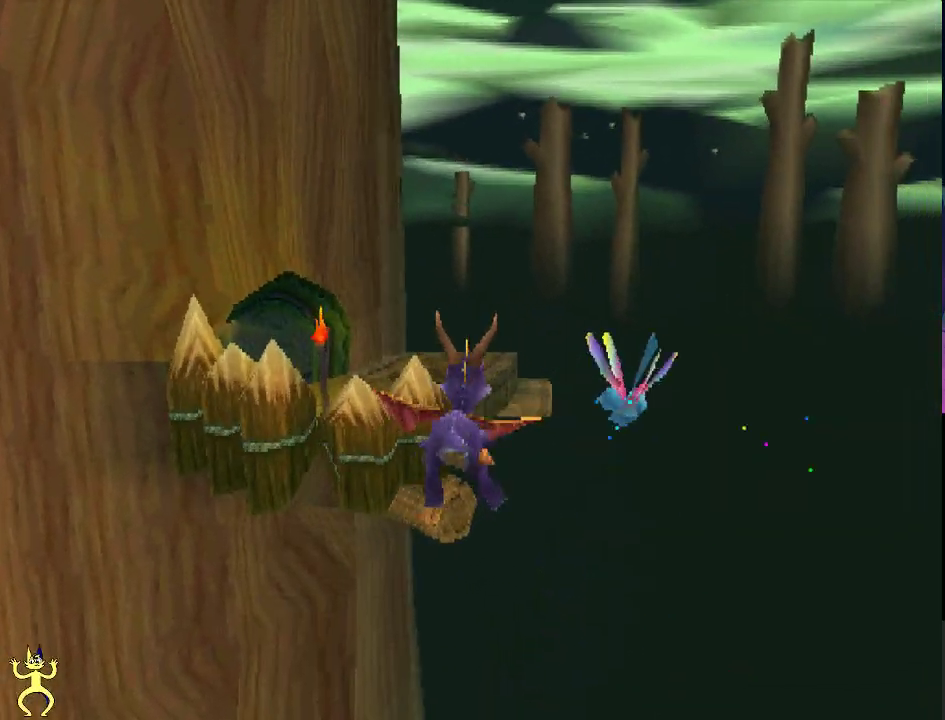
{"dt_ms": 300, "buttons": [], "left_stick": "center", "right_stick": "center", "events": [[83, "left_stick", "center"]]}
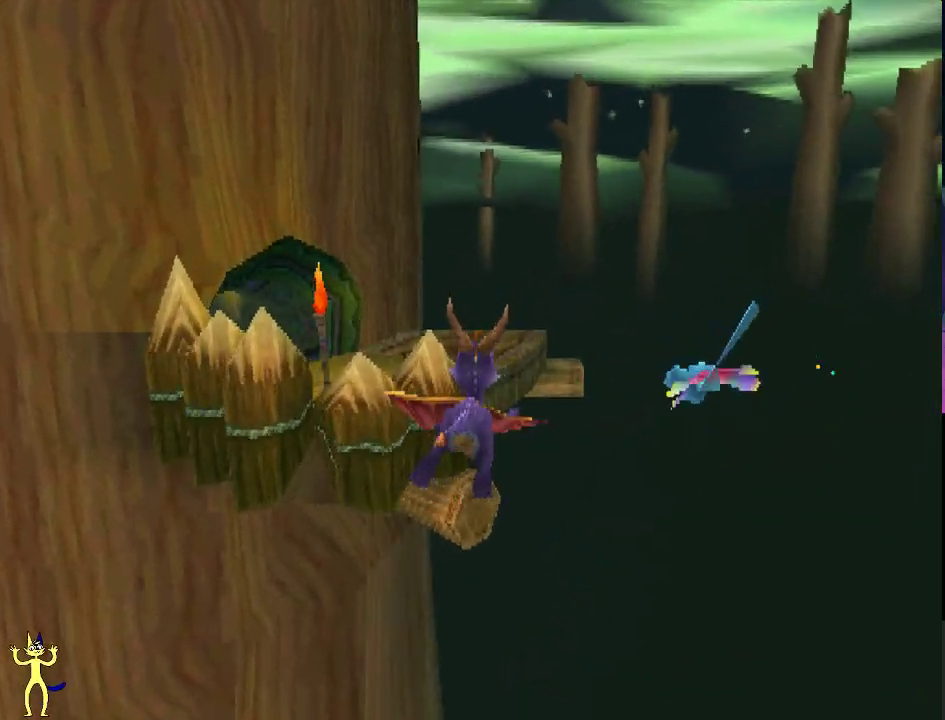
{"dt_ms": 500, "buttons": [], "left_stick": "center", "right_stick": "center", "events": [[150, "left_stick", "right"], [200, "left_stick", "center"]]}
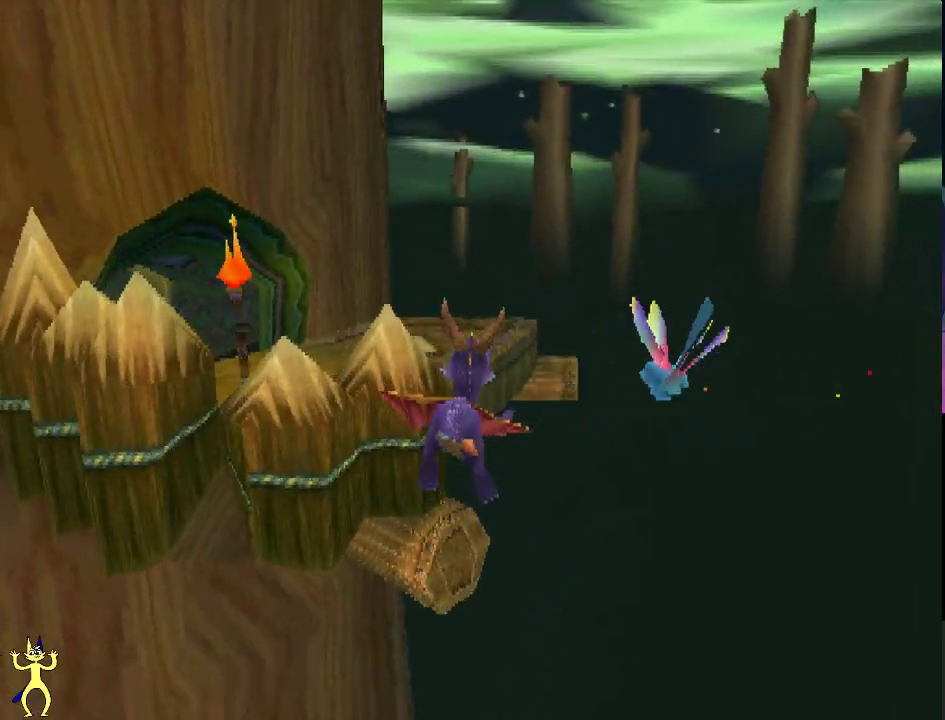
{"dt_ms": 700, "buttons": [], "left_stick": "up", "right_stick": "center", "events": [[617, "left_stick", "up"]]}
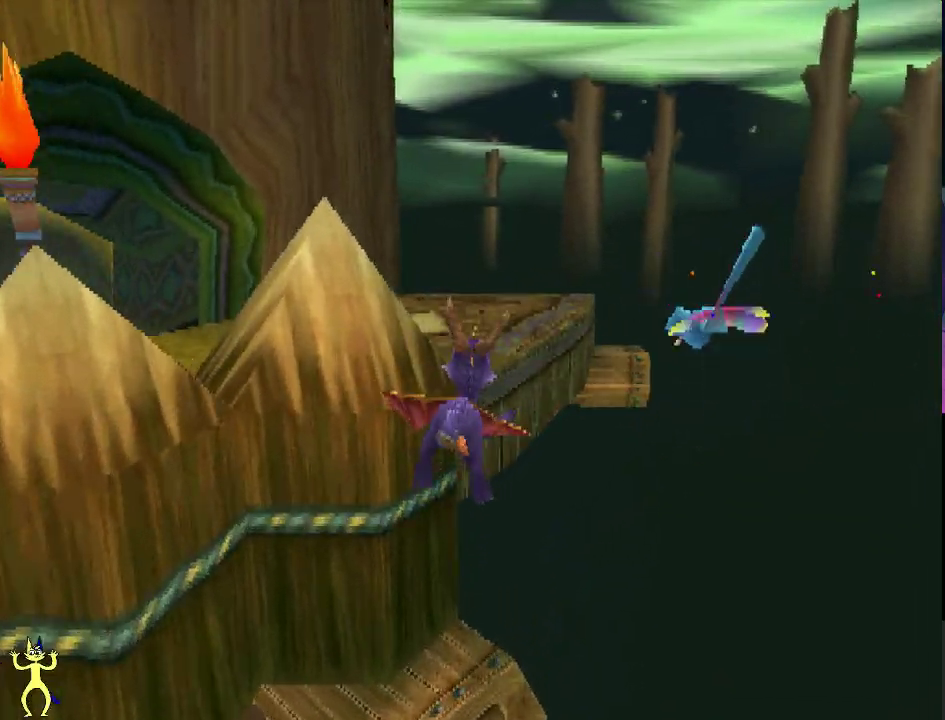
{"dt_ms": 400, "buttons": ["X"], "left_stick": "up-right", "right_stick": "center", "events": [[50, "left_stick", "up-left"], [83, "X", "down"], [400, "left_stick", "up-right"]]}
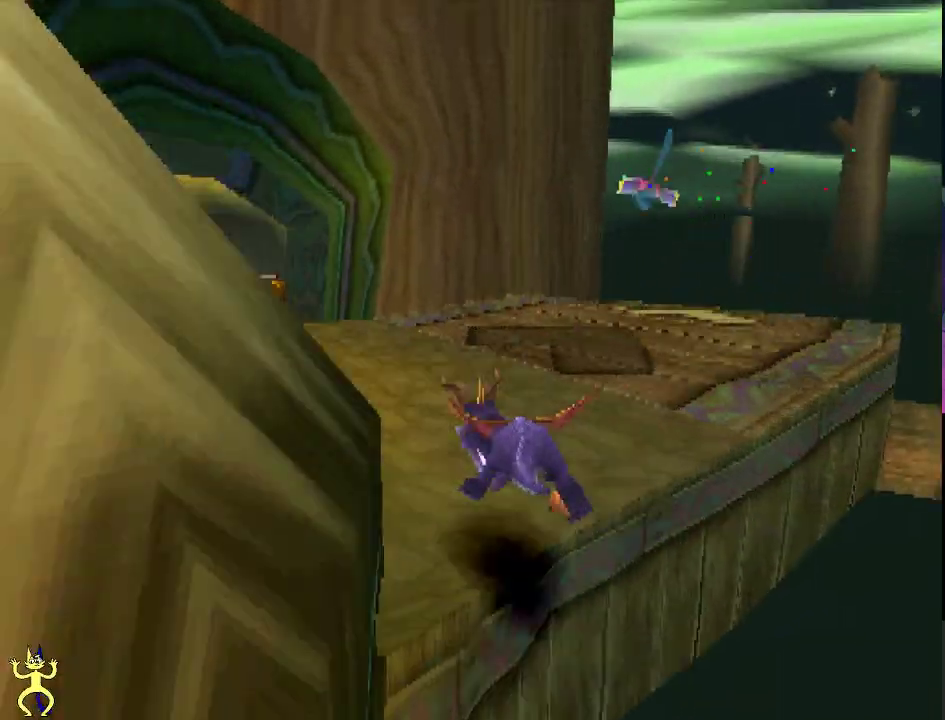
{"dt_ms": 600, "buttons": [], "left_stick": "center", "right_stick": "center", "events": [[17, "X", "up"], [17, "left_stick", "right"], [150, "left_stick", "center"]]}
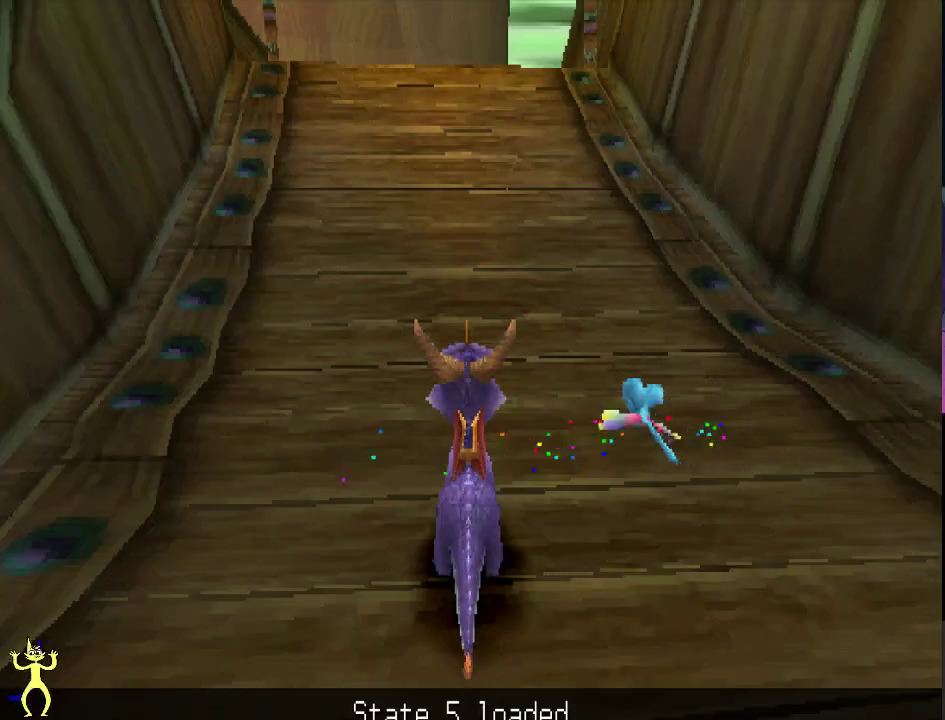
{"dt_ms": 300, "buttons": ["X"], "left_stick": "center", "right_stick": "center", "events": [[217, "X", "down"]]}
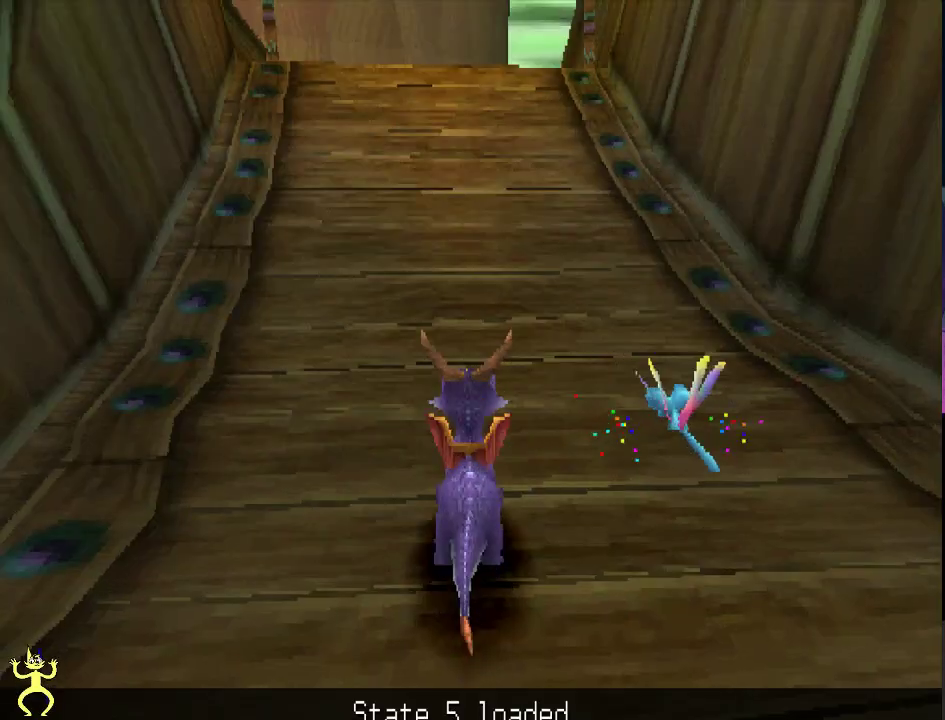
{"dt_ms": 700, "buttons": ["X"], "left_stick": "center", "right_stick": "center", "events": [[183, "A", "down"], [667, "A", "up"]]}